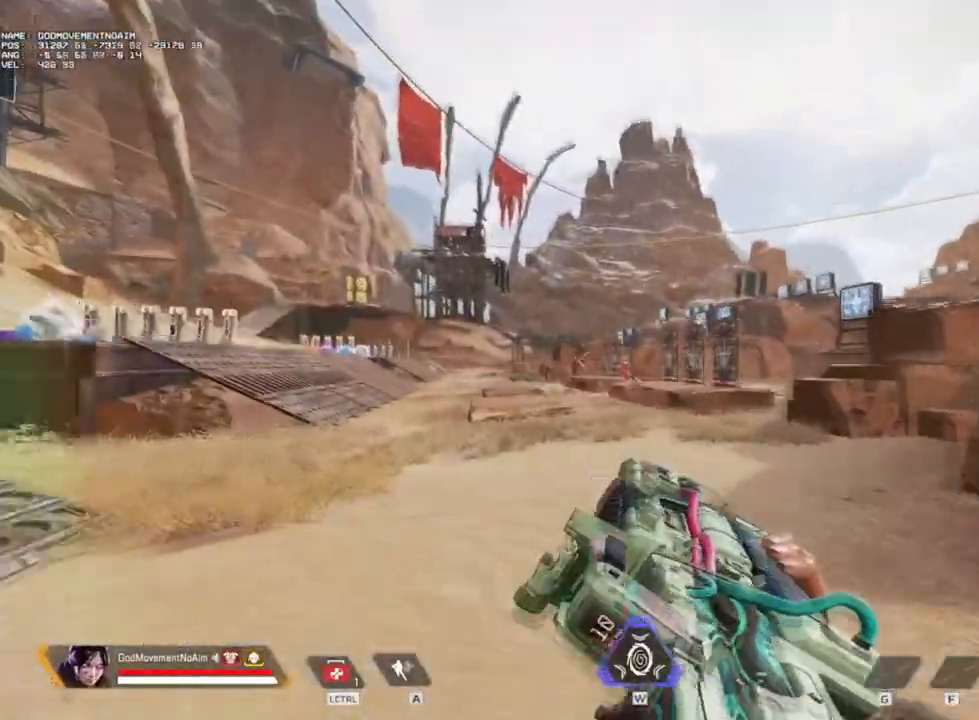
Gameplay with keyboard and mouse; each line is a JSON object with the keys and mouse buttons held at the frame after it. "events" lists presses ("down") and releases ("up") of "1", "2", "3", "4", "a", "alt", "c", "ctrl", "d", "e", "f", "g", "q", "r", "s", "shift", "tab", "v", "w", "z", "mouse_left", "mouse_wheel", "mouse_right", "mouse_mb4" and "mouse_mb5" between this image and that frame as [ms after this image, input, new state], when the widget could be followed in between. "mouse_left", "mouse_wheel", "mouse_right", "mouse_mb4", "mouse_mb5" = the "left", "wheel", "right", "mb4", "mb5" buttons of the "mouse" list. No other keys are recorded. "wheel" means that the mouse wheel is clicked or scrolled. Not read: mouse_move.
{"keys": ["shift", "v", "z"], "mouse": ["left", "right"], "events": [[150, "mouse_left", "down"], [283, "mouse_right", "down"]]}
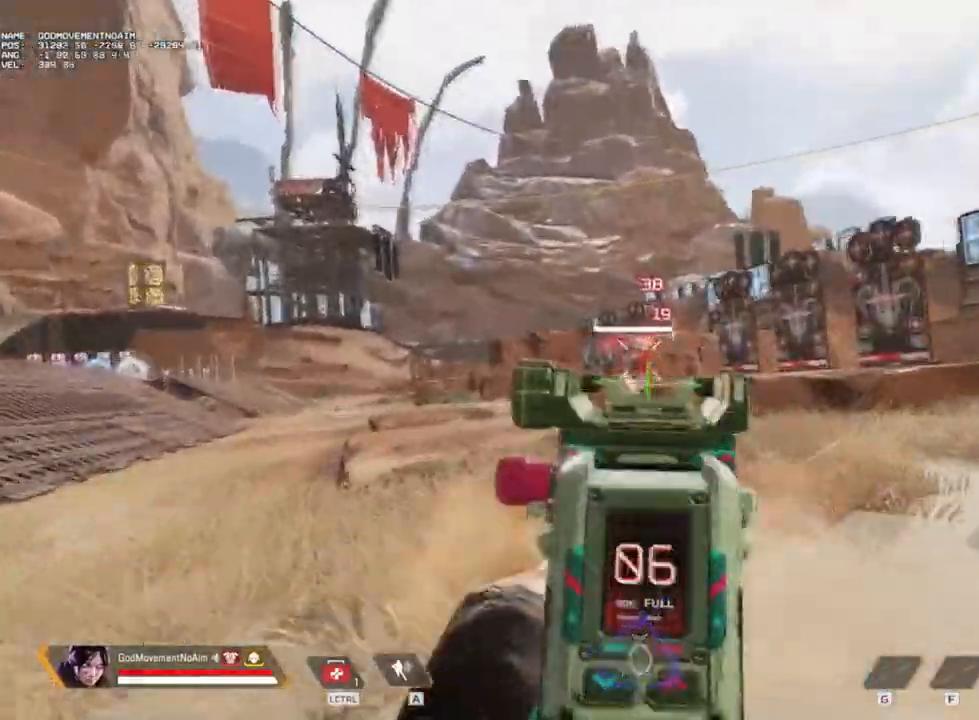
{"keys": ["shift", "v", "z"], "mouse": [], "events": [[234, "mouse_right", "up"], [250, "mouse_left", "up"]]}
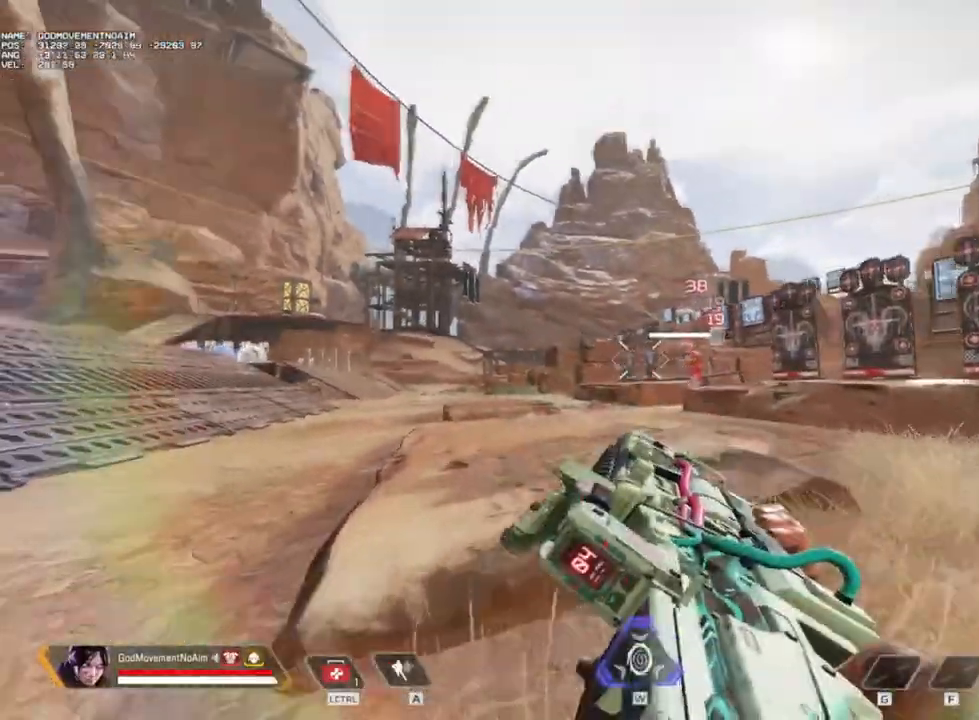
{"keys": ["q", "v"], "mouse": [], "events": [[83, "4", "down"], [183, "4", "up"], [367, "q", "down"], [417, "shift", "up"], [417, "z", "up"]]}
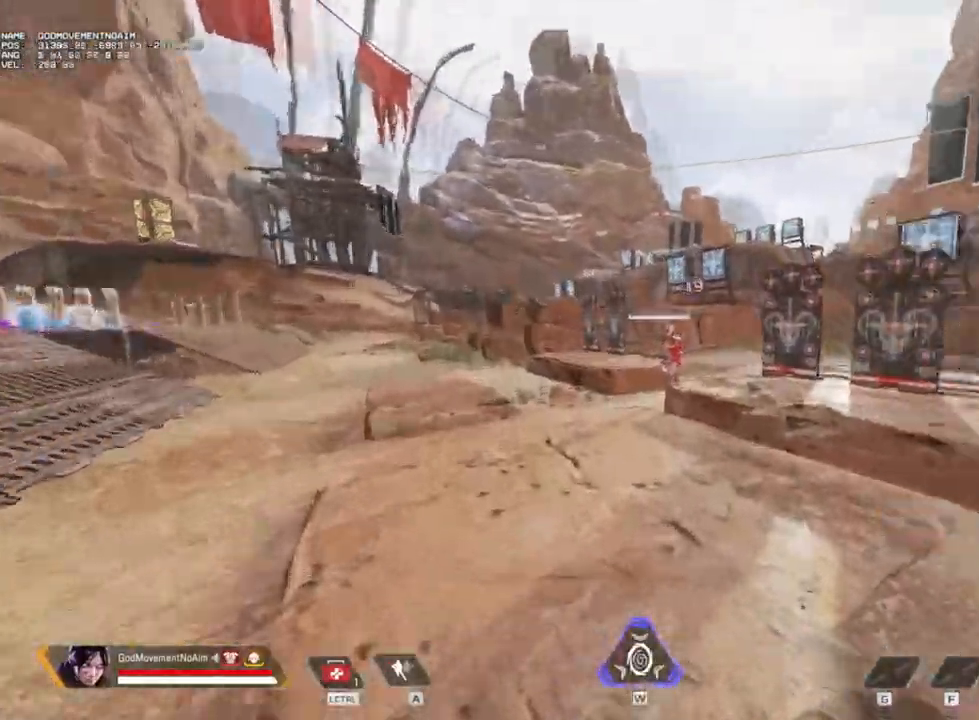
{"keys": ["shift", "z"], "mouse": [], "events": [[468, "shift", "down"], [468, "z", "down"], [501, "q", "up"], [501, "v", "up"]]}
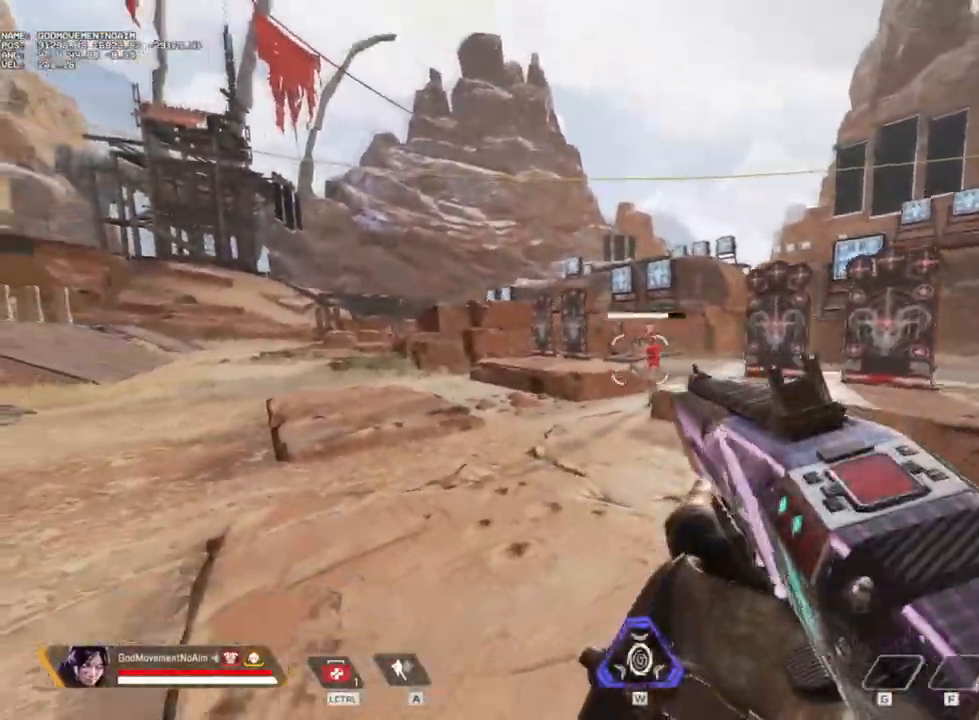
{"keys": ["shift", "z"], "mouse": [], "events": []}
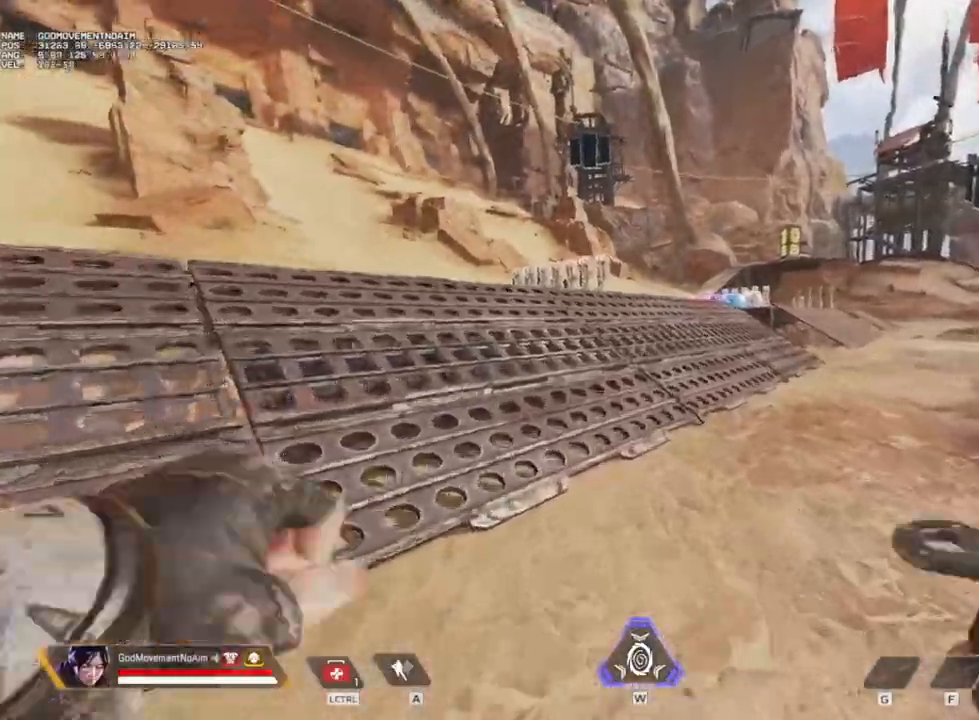
{"keys": ["shift", "z"], "mouse": [], "events": []}
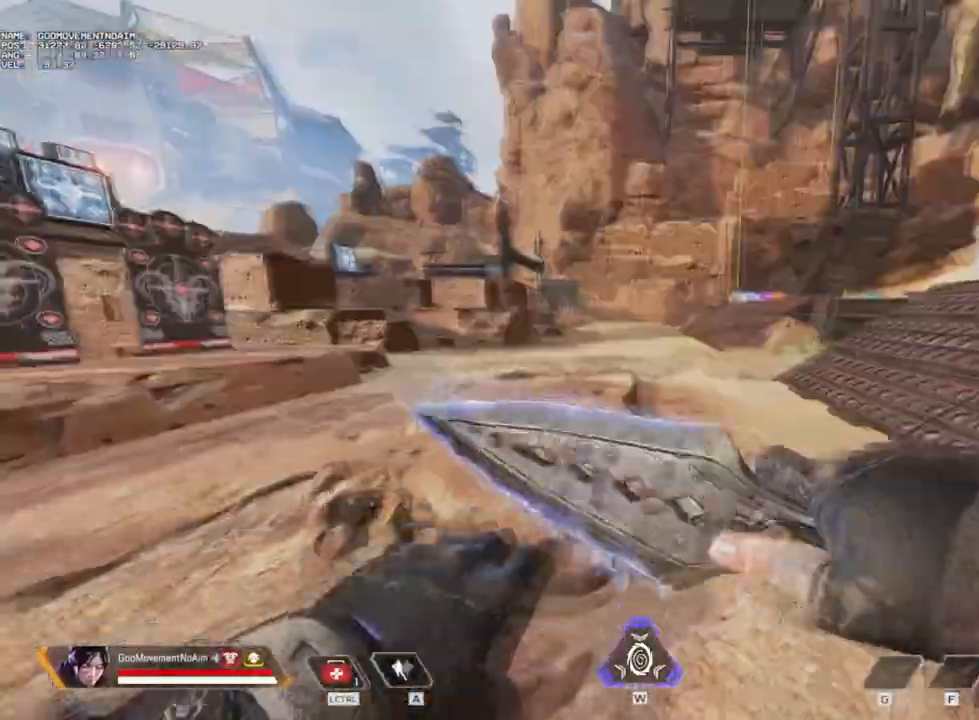
{"keys": ["shift", "z"], "mouse": [], "events": []}
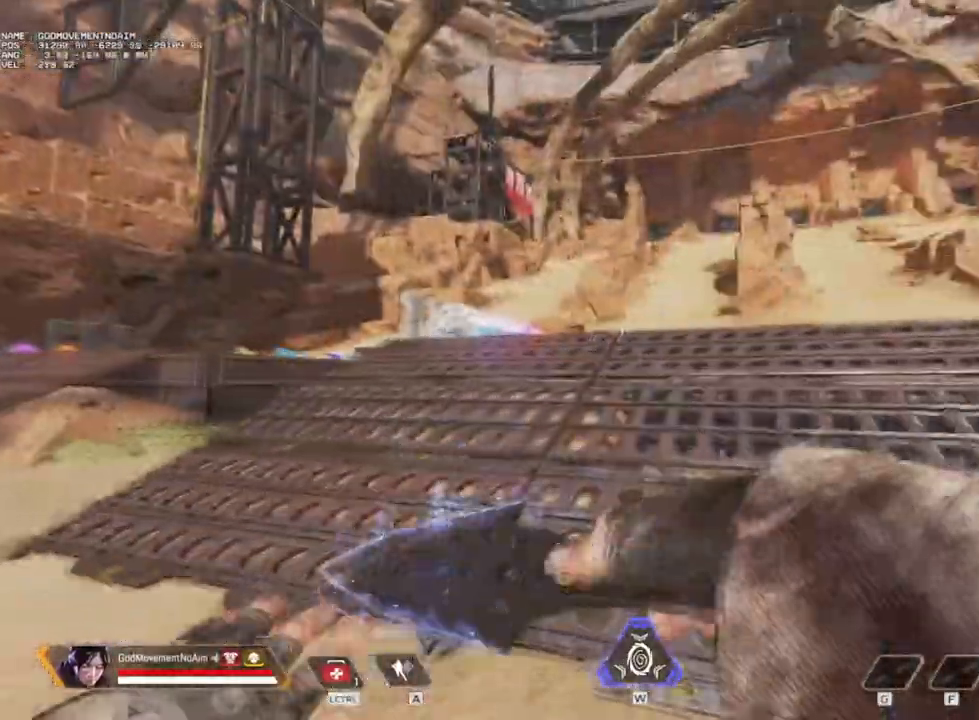
{"keys": ["shift", "z"], "mouse": [], "events": []}
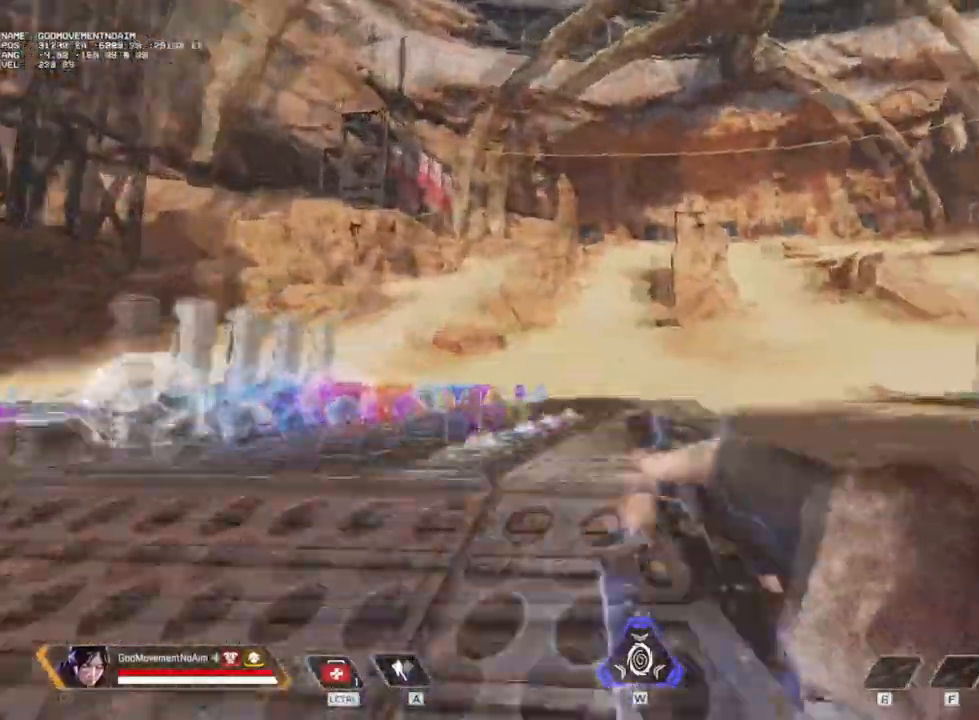
{"keys": ["shift", "z"], "mouse": [], "events": []}
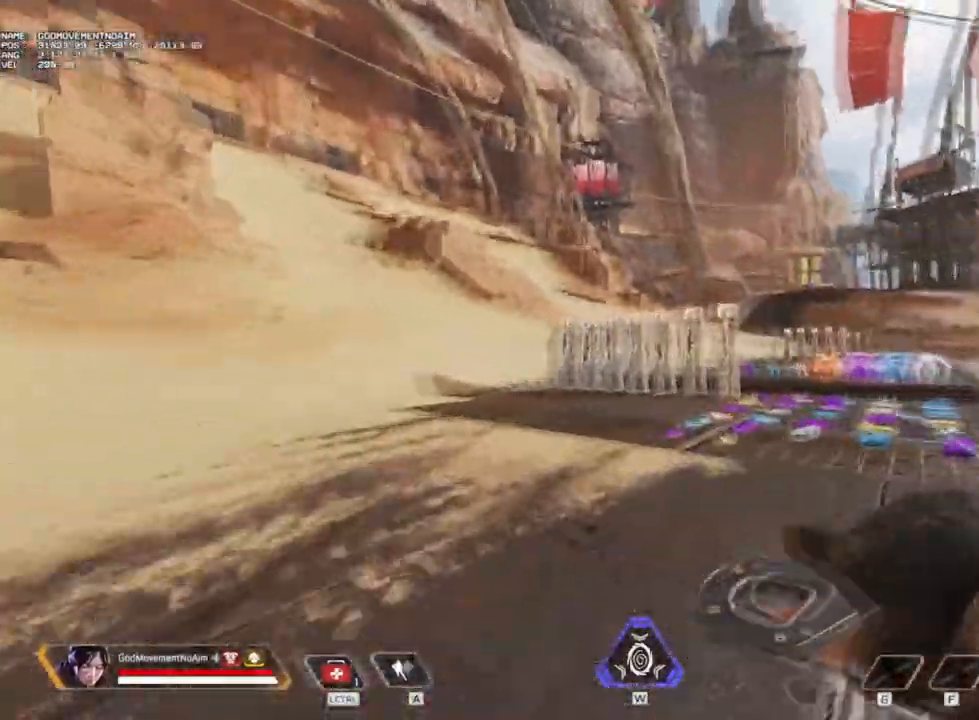
{"keys": ["shift", "v", "z"], "mouse": [], "events": [[117, "v", "down"]]}
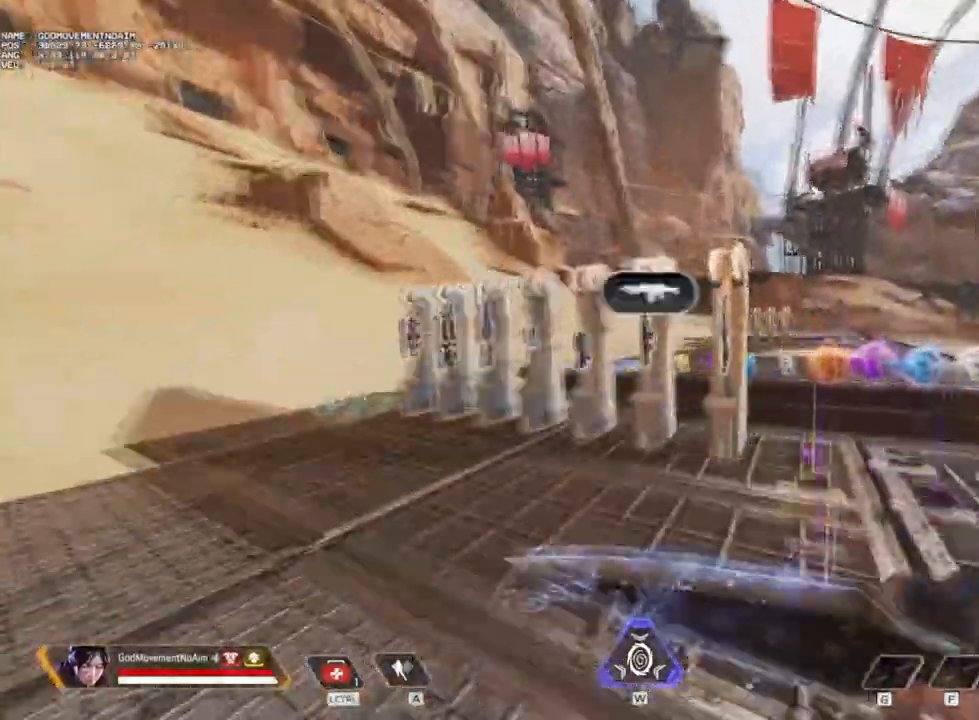
{"keys": ["q"], "mouse": [], "events": [[17, "shift", "up"], [67, "v", "up"], [67, "z", "up"], [317, "q", "down"]]}
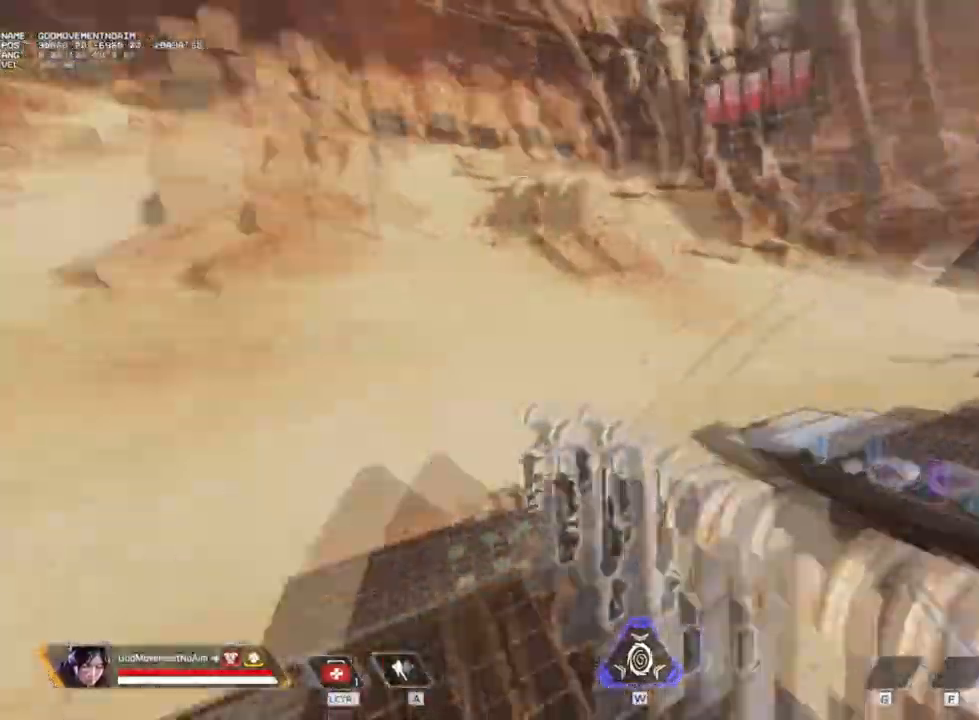
{"keys": ["q"], "mouse": [], "events": []}
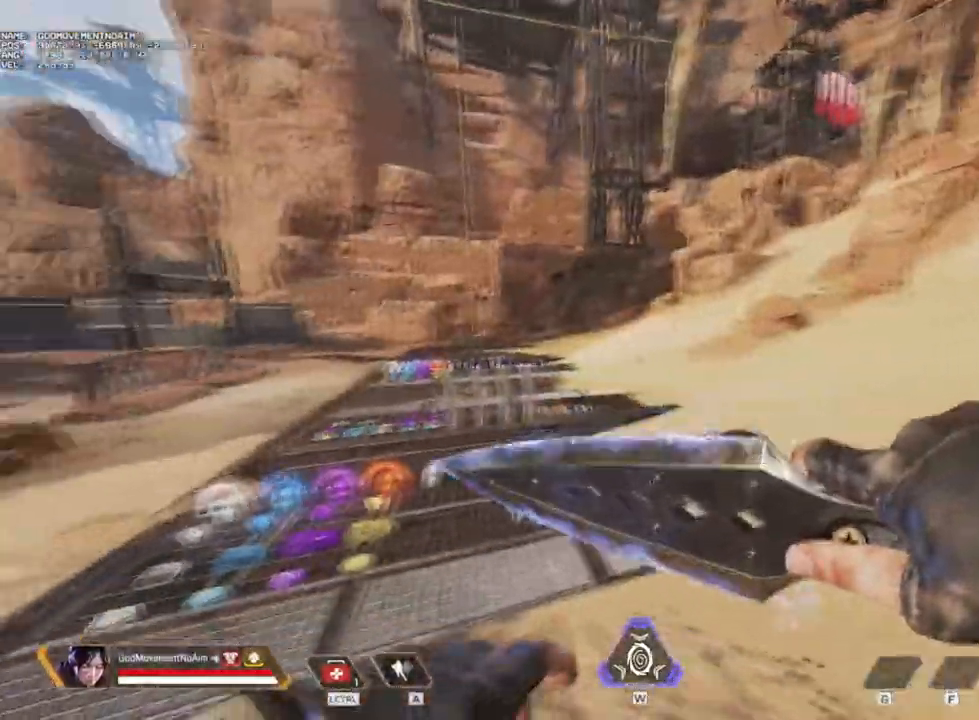
{"keys": ["shift", "z"], "mouse": [], "events": [[17, "q", "up"], [17, "shift", "down"], [67, "z", "down"]]}
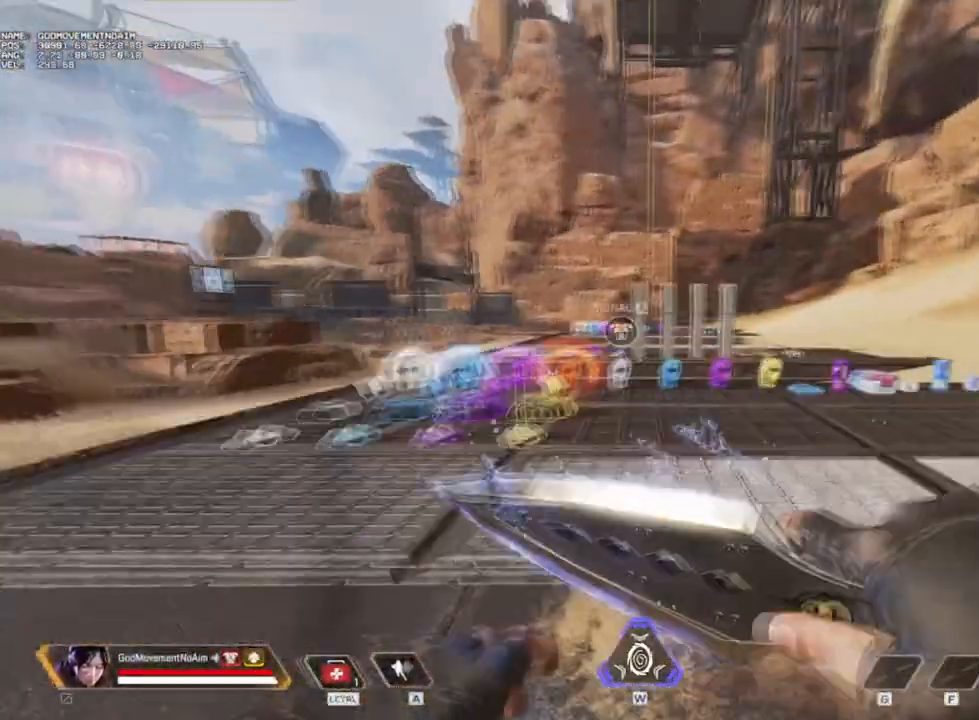
{"keys": ["shift", "z"], "mouse": [], "events": []}
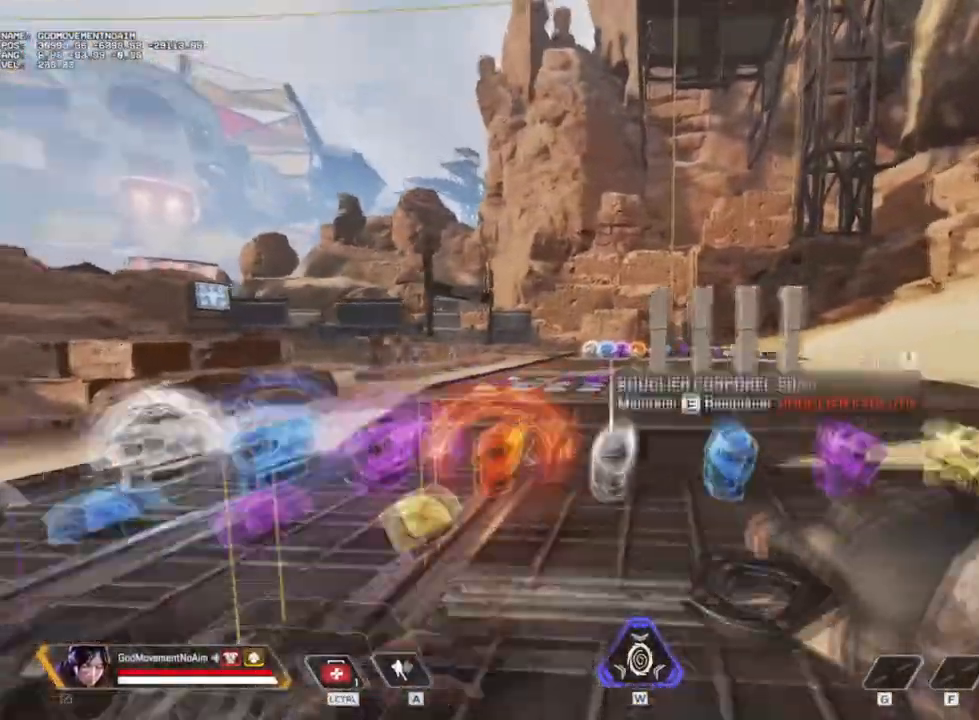
{"keys": ["shift", "z"], "mouse": [], "events": []}
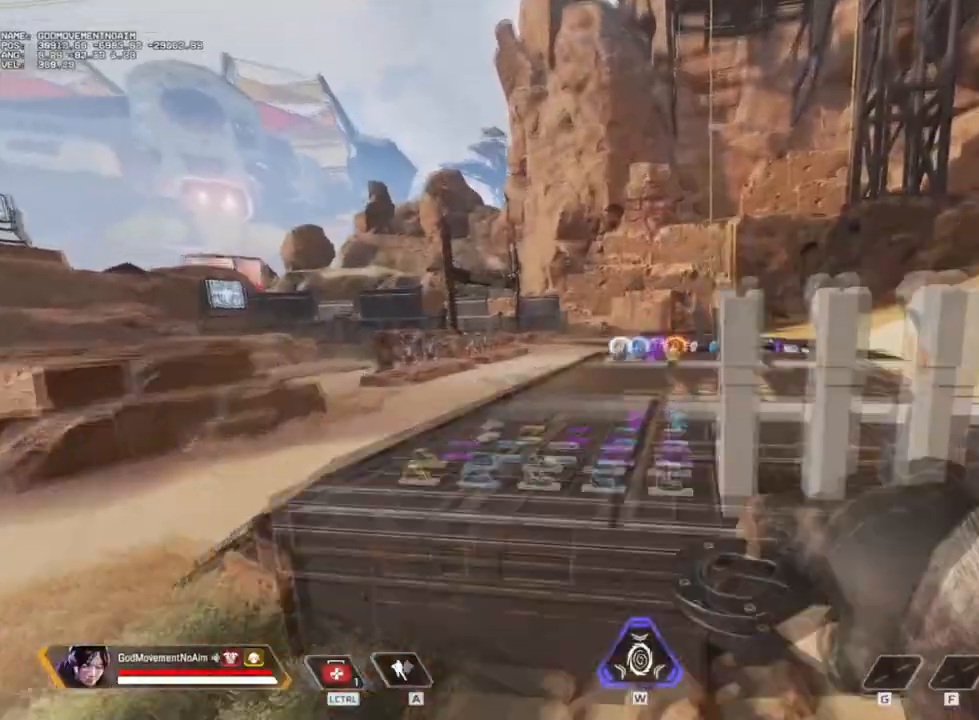
{"keys": ["shift", "z"], "mouse": [], "events": []}
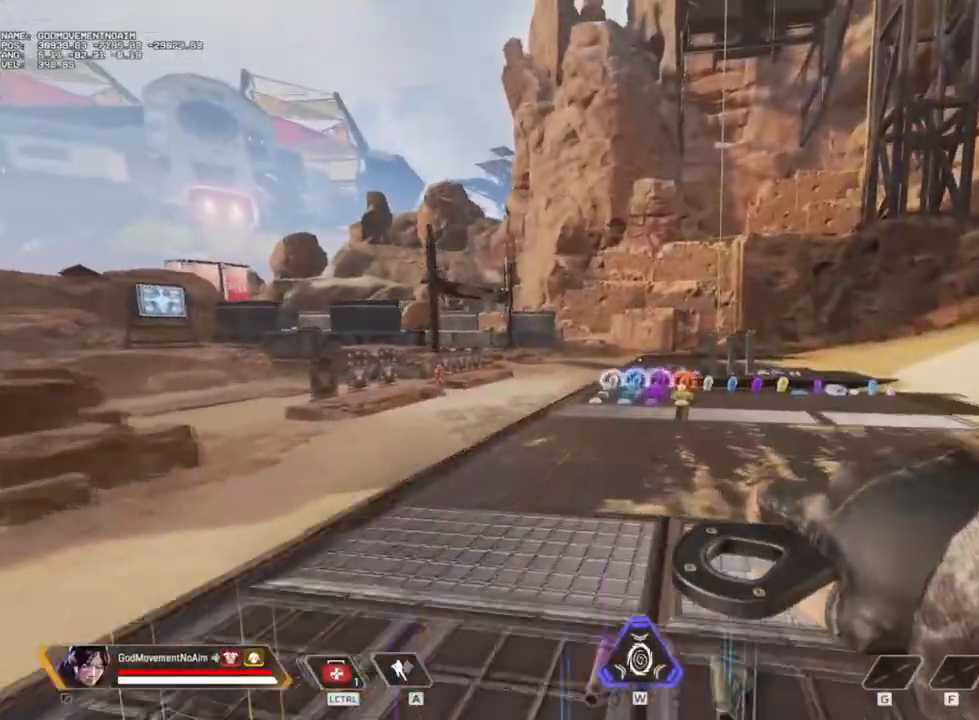
{"keys": ["shift", "z"], "mouse": [], "events": []}
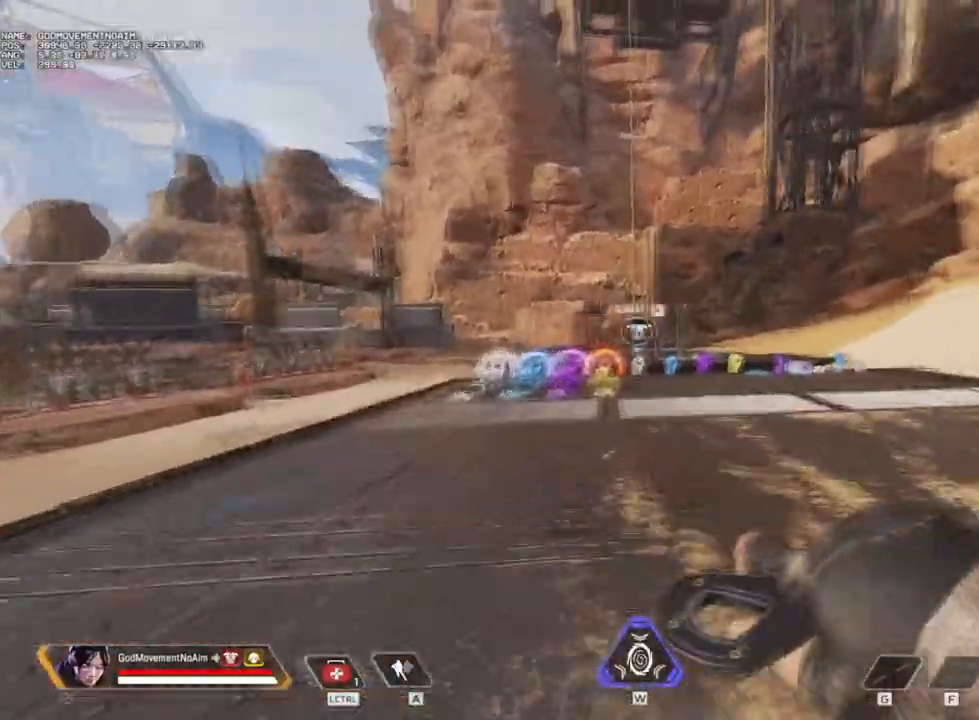
{"keys": ["shift", "z"], "mouse": [], "events": []}
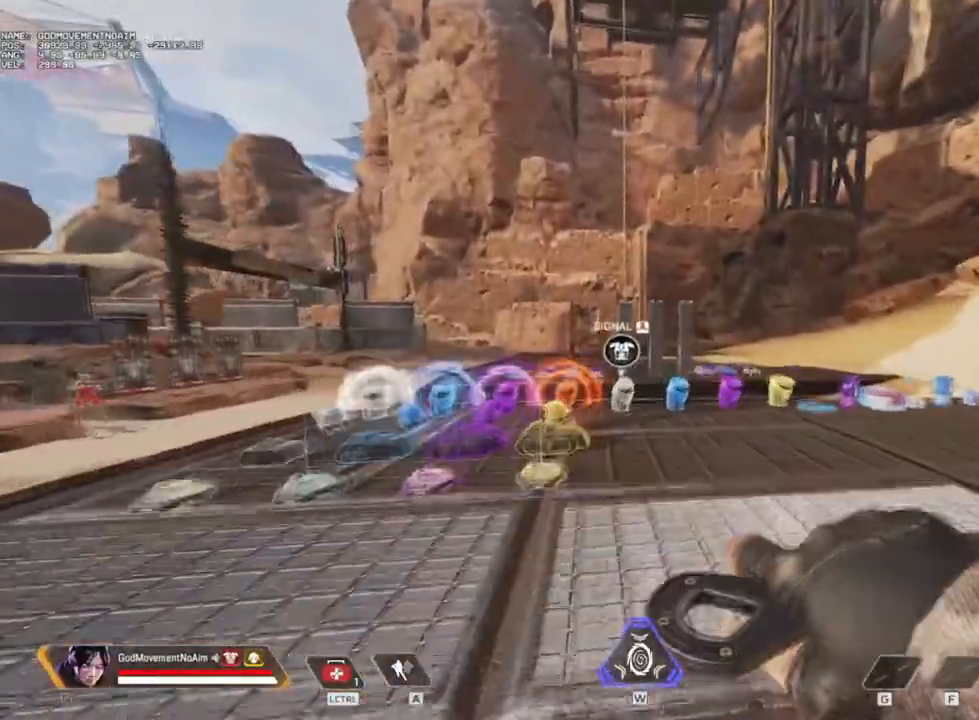
{"keys": ["shift", "v", "z"], "mouse": [], "events": [[317, "v", "down"]]}
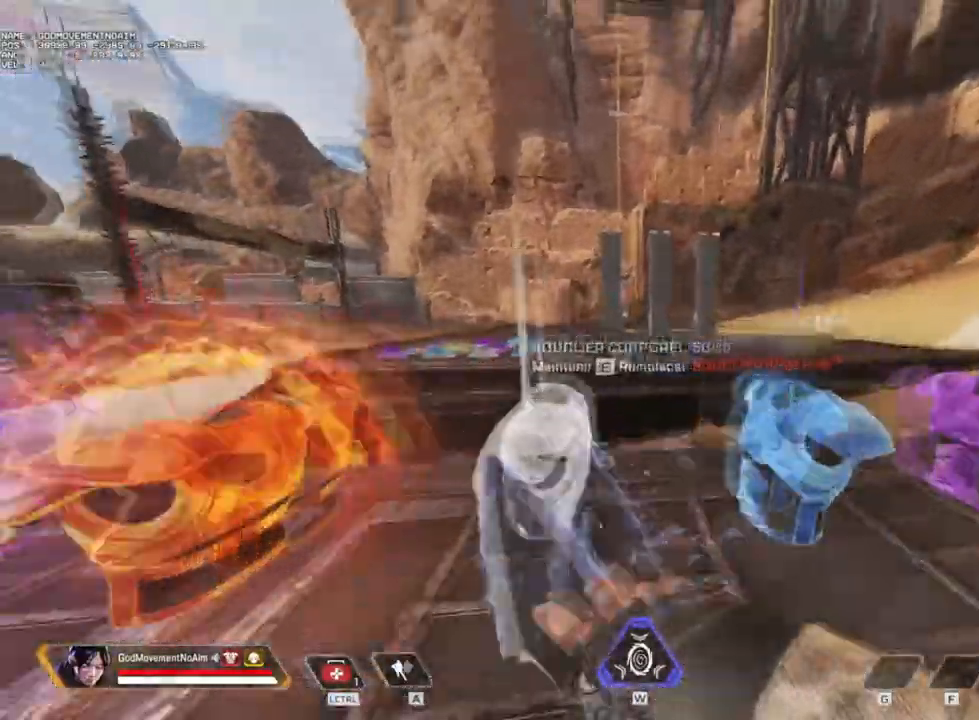
{"keys": ["d"], "mouse": [], "events": [[201, "shift", "up"], [201, "v", "up"], [201, "z", "up"], [484, "d", "down"]]}